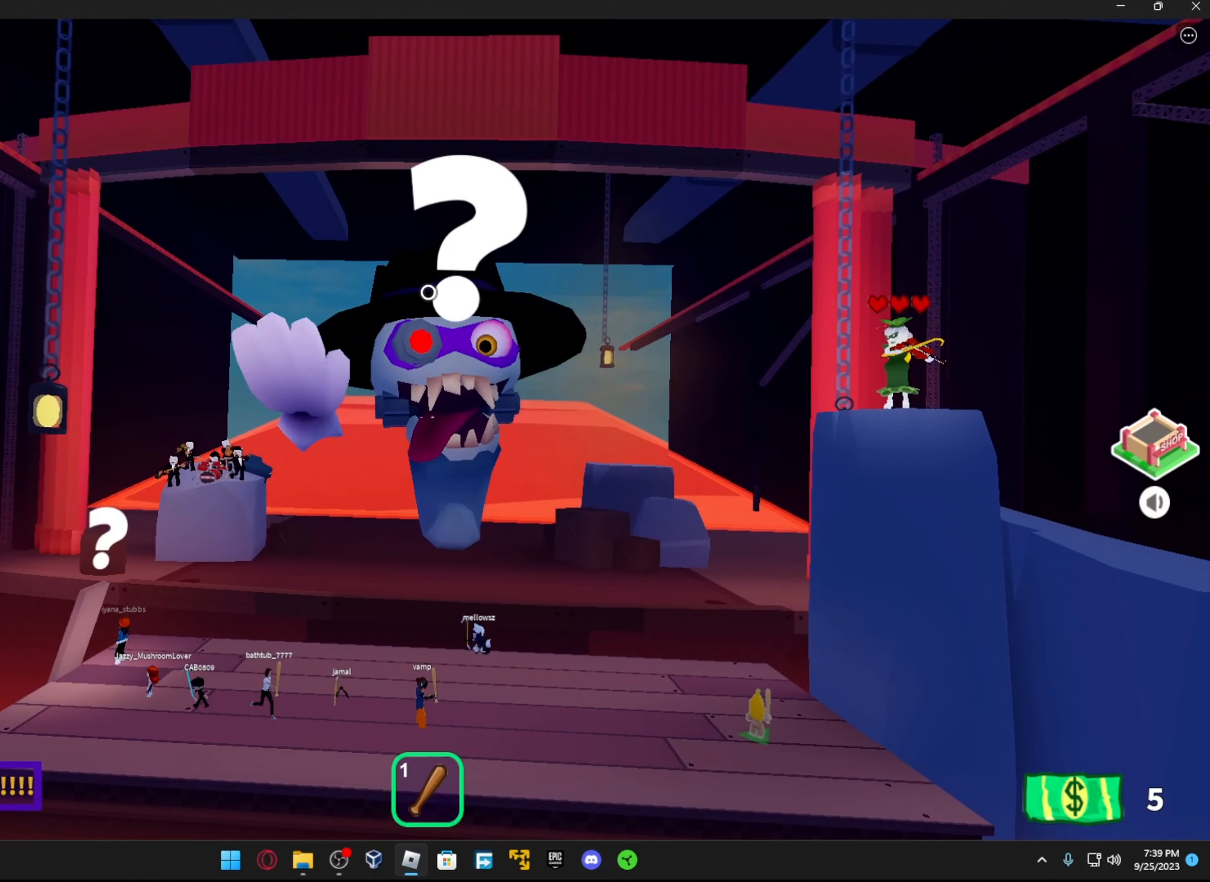
Gameplay with a controller (Xbox layout); each line is a JSON object with the inputs held at the frame after it. "events" lists button and stick changes between this image and that frame as [ms after this image, input, new state], when the widget could be followed in between.
{"buttons": [], "left_stick": "down-left", "right_stick": "center", "events": [[317, "left_stick", "down-left"]]}
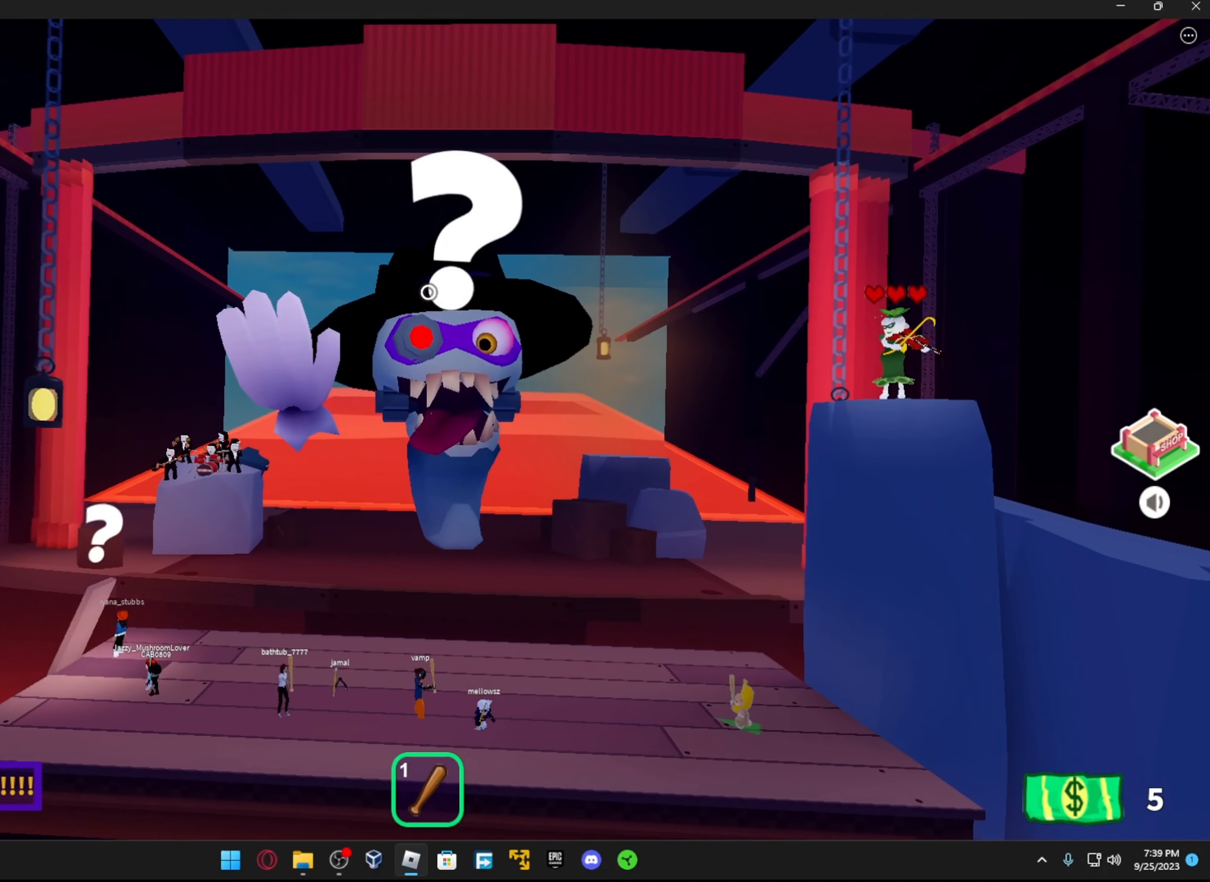
{"buttons": [], "left_stick": "left", "right_stick": "center", "events": [[317, "left_stick", "left"]]}
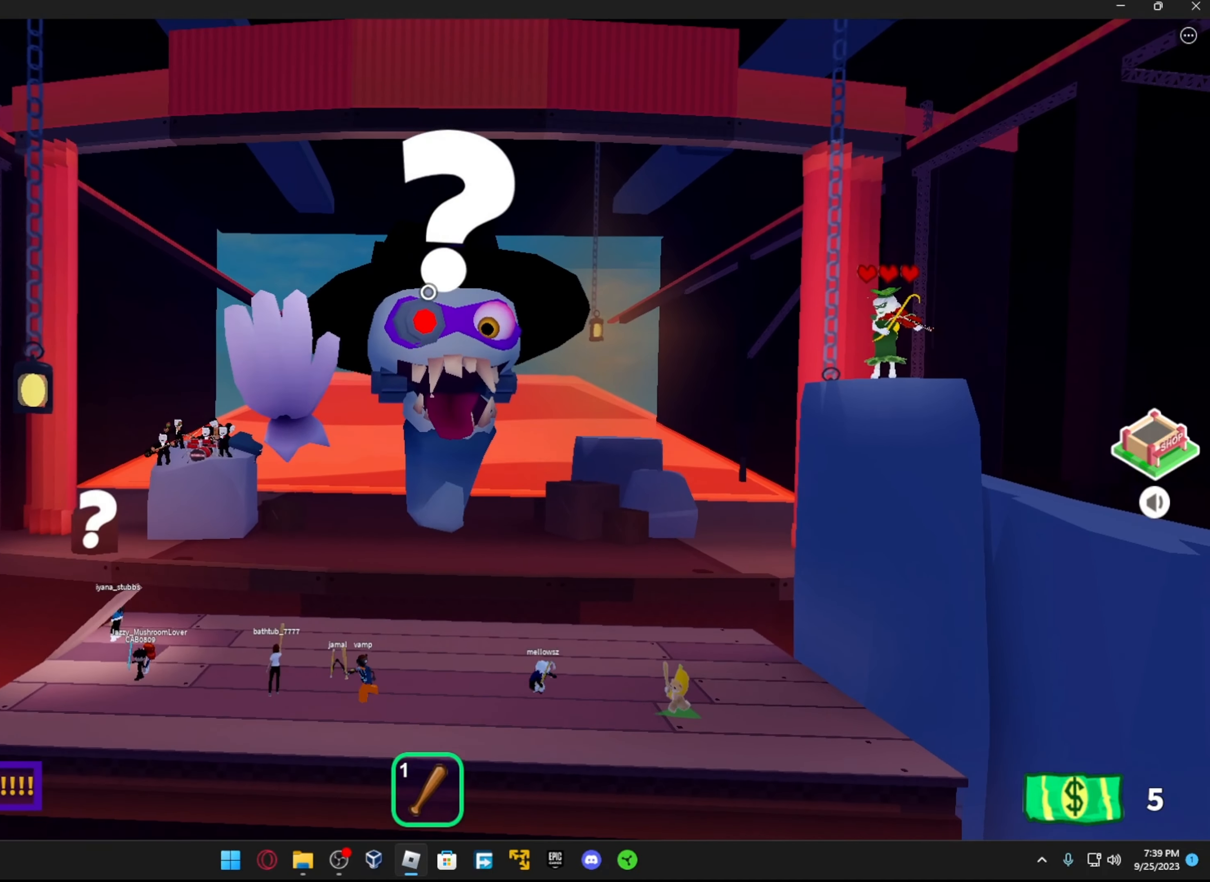
{"buttons": [], "left_stick": "left", "right_stick": "center", "events": []}
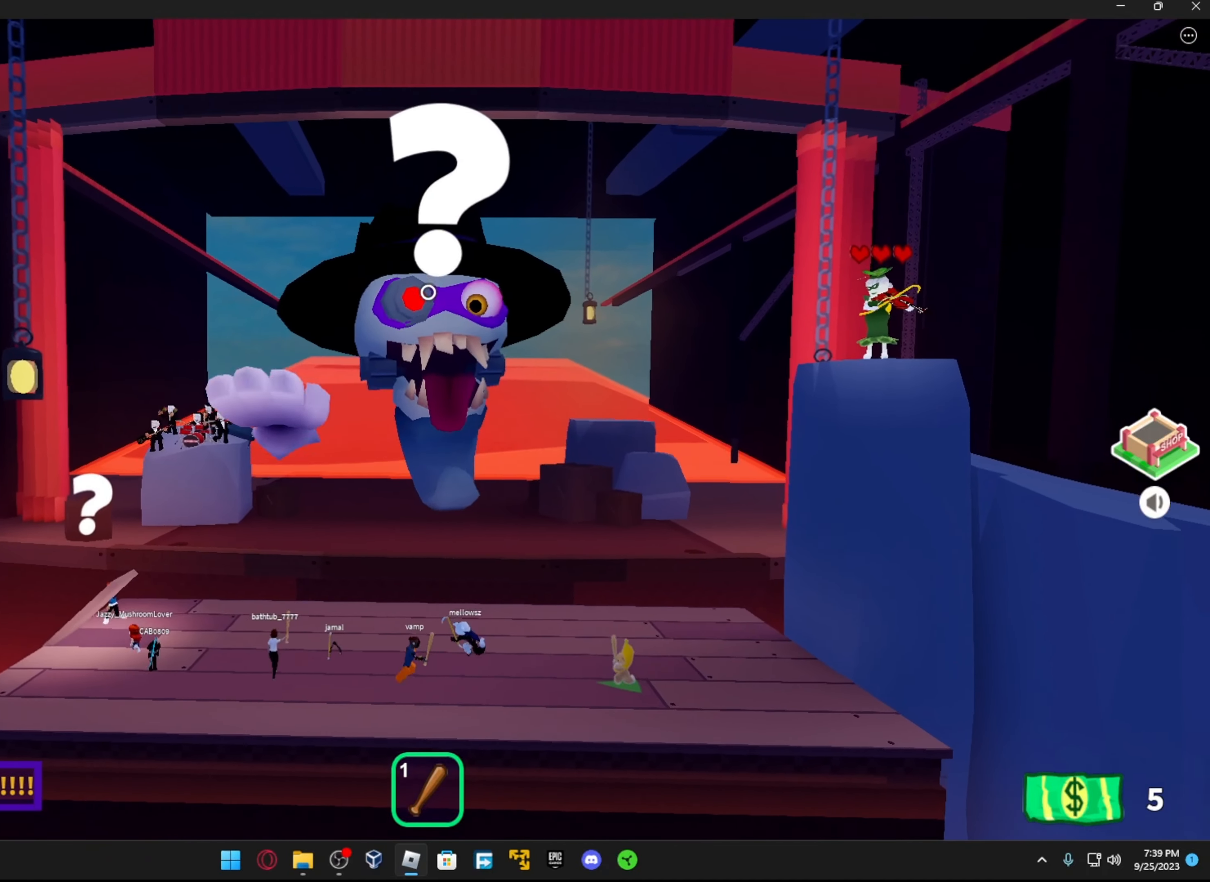
{"buttons": [], "left_stick": "center", "right_stick": "center", "events": [[117, "left_stick", "center"]]}
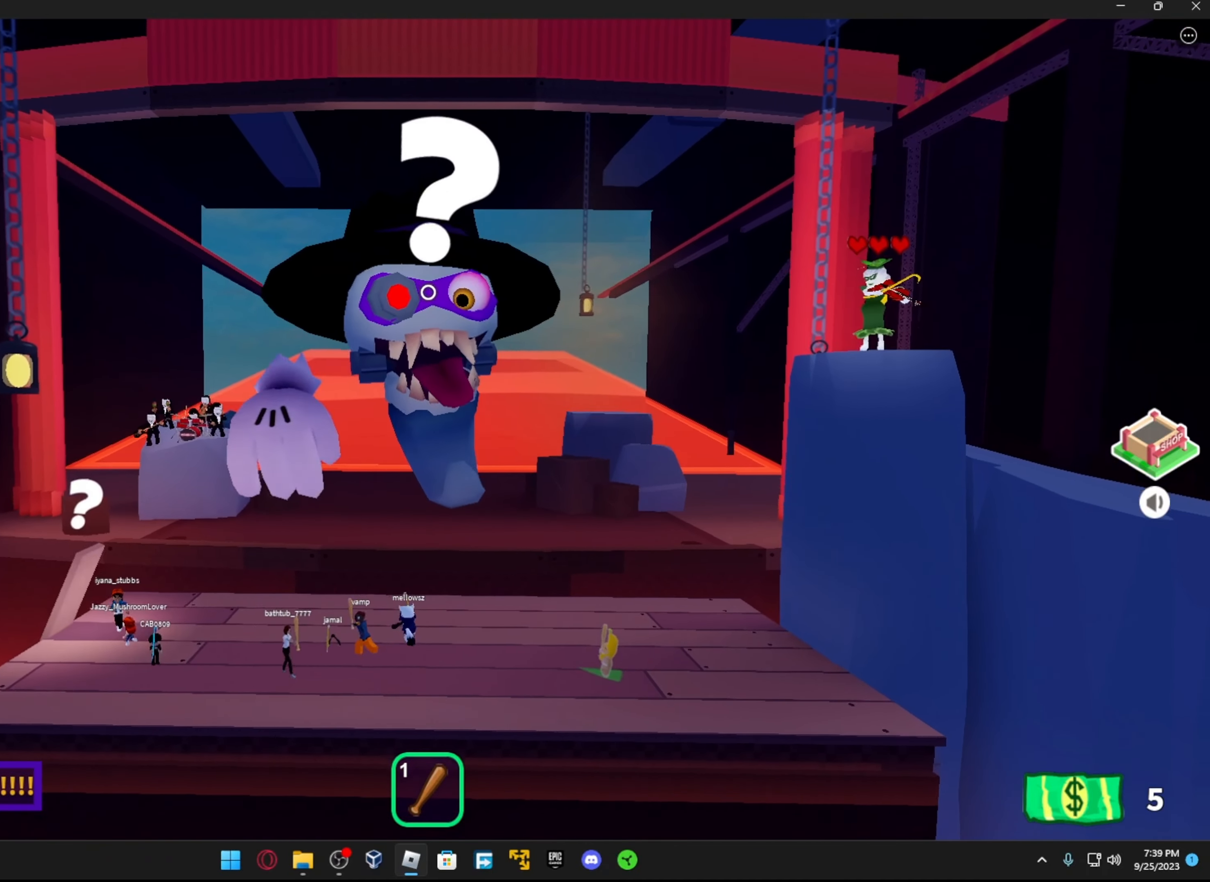
{"buttons": [], "left_stick": "right", "right_stick": "center", "events": [[367, "left_stick", "right"]]}
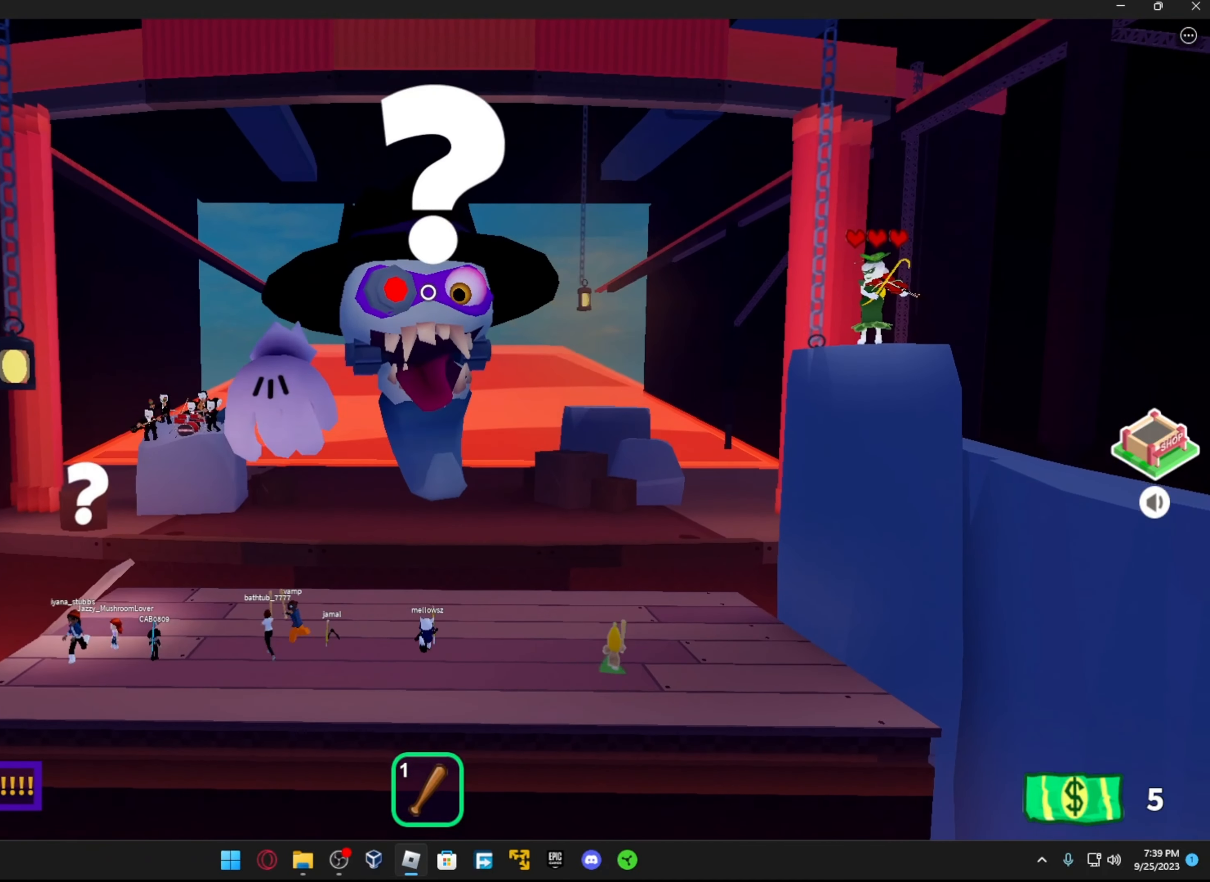
{"buttons": [], "left_stick": "left", "right_stick": "center", "events": [[417, "left_stick", "center"], [467, "left_stick", "left"]]}
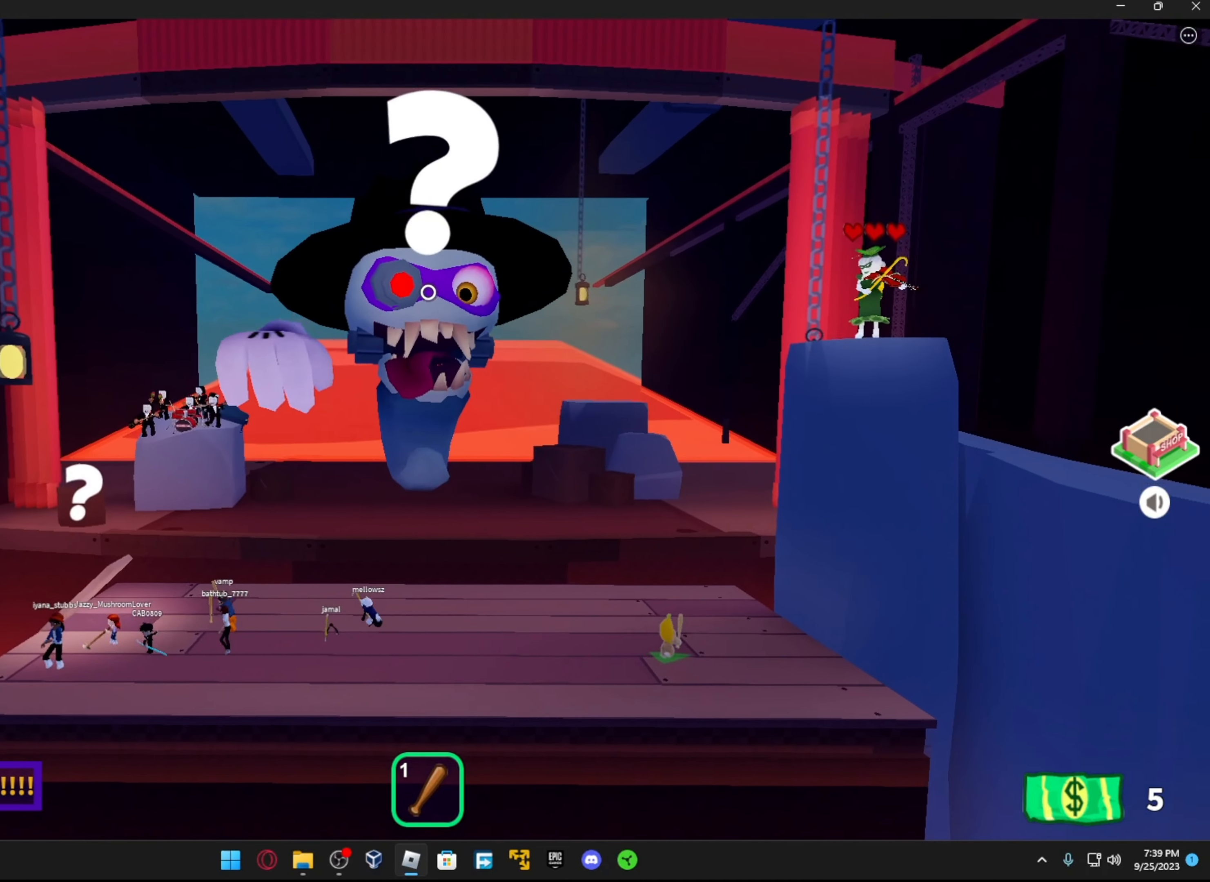
{"buttons": [], "left_stick": "left", "right_stick": "center", "events": []}
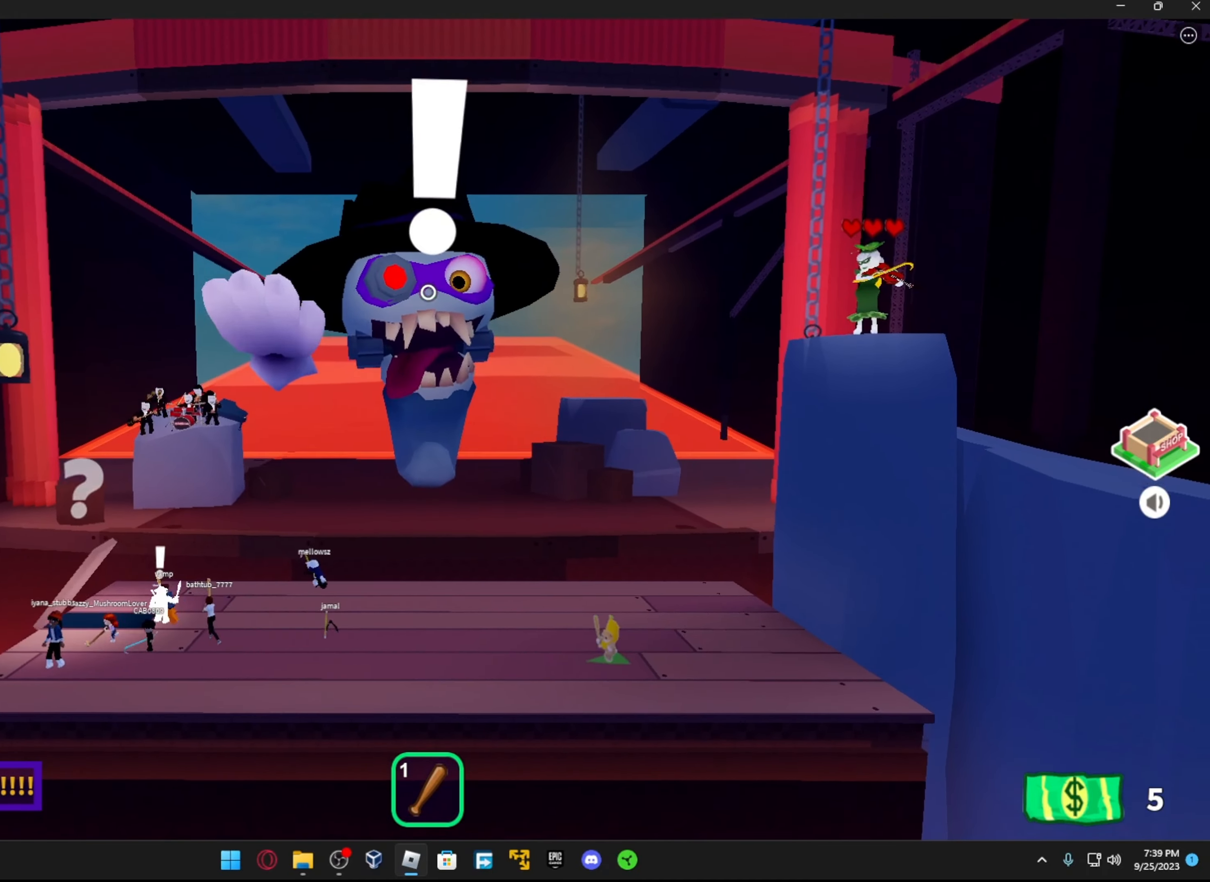
{"buttons": [], "left_stick": "center", "right_stick": "center", "events": [[383, "left_stick", "center"]]}
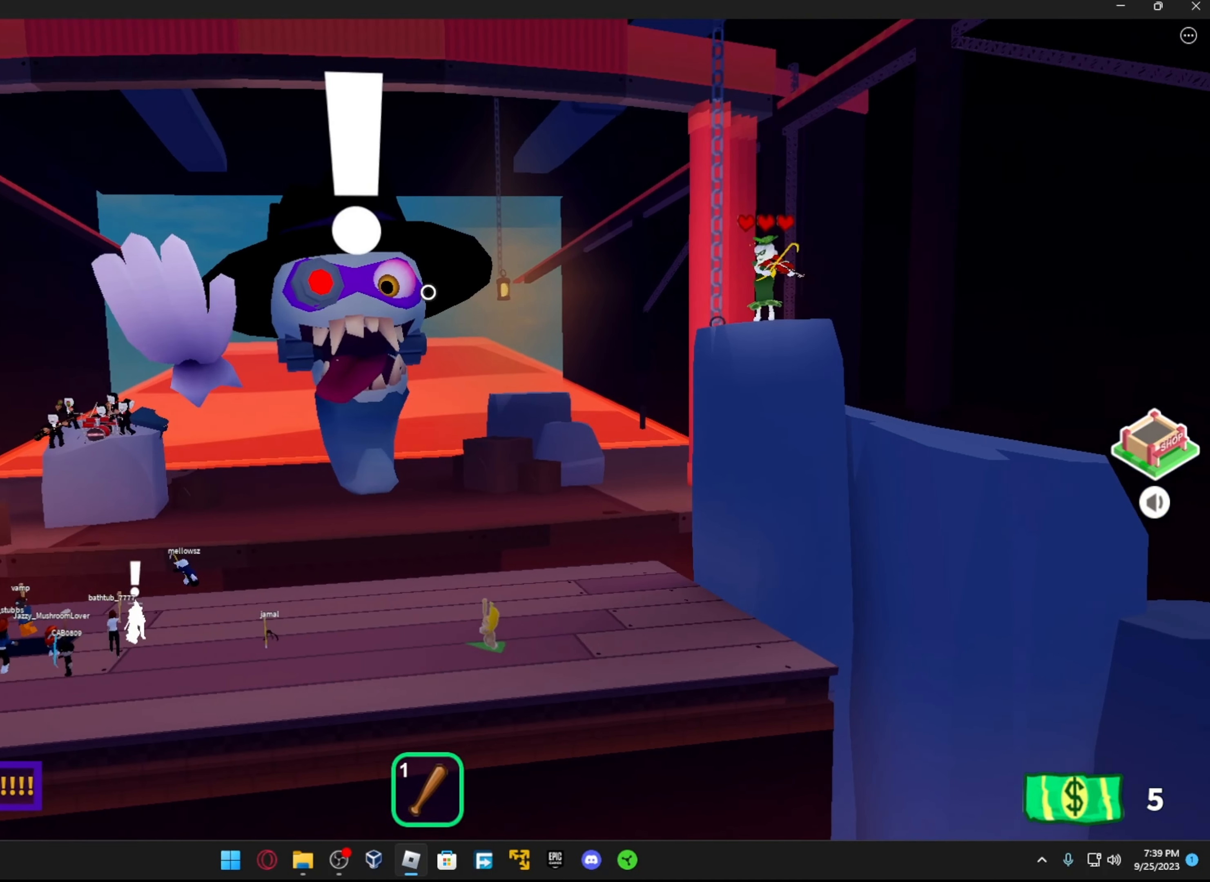
{"buttons": [], "left_stick": "center", "right_stick": "center", "events": []}
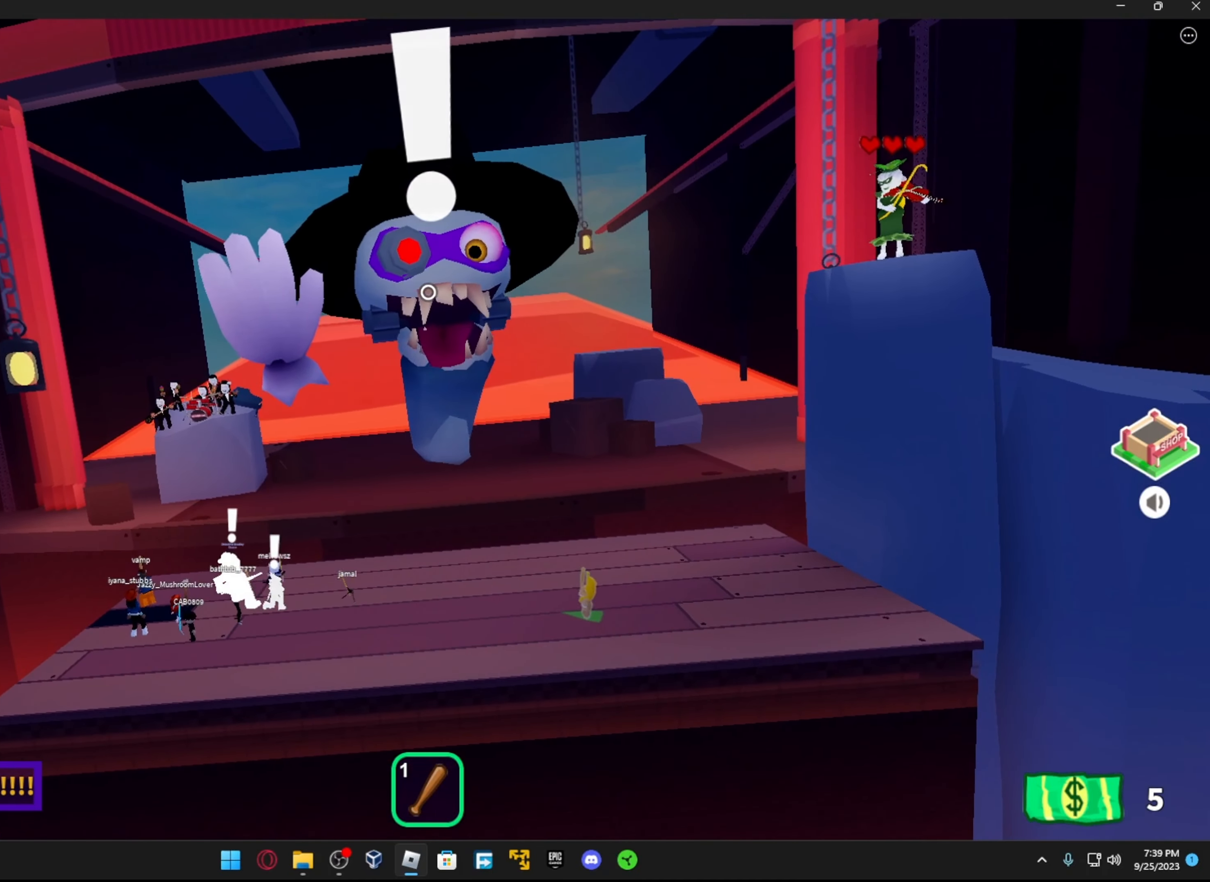
{"buttons": [], "left_stick": "center", "right_stick": "center", "events": [[67, "left_stick", "down-left"], [317, "left_stick", "center"]]}
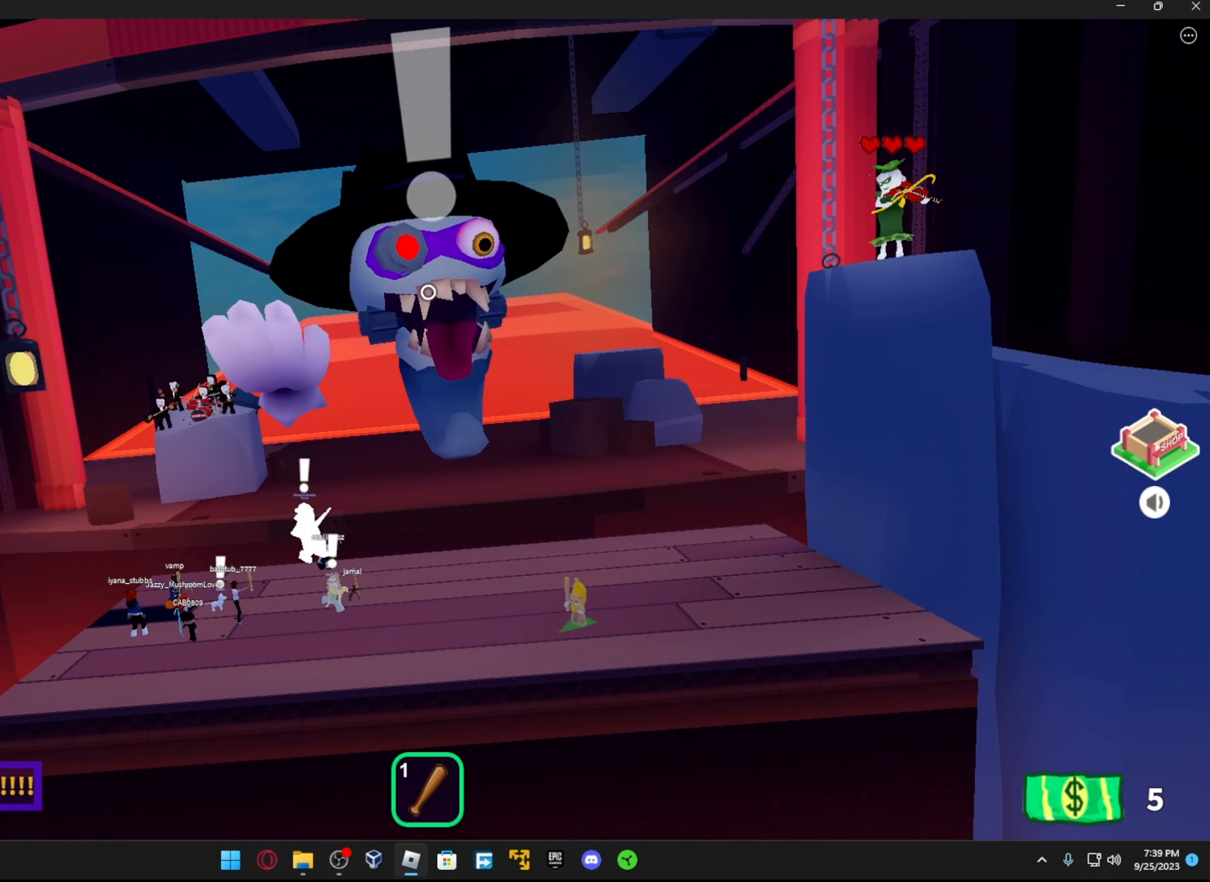
{"buttons": [], "left_stick": "right", "right_stick": "center", "events": [[34, "left_stick", "right"]]}
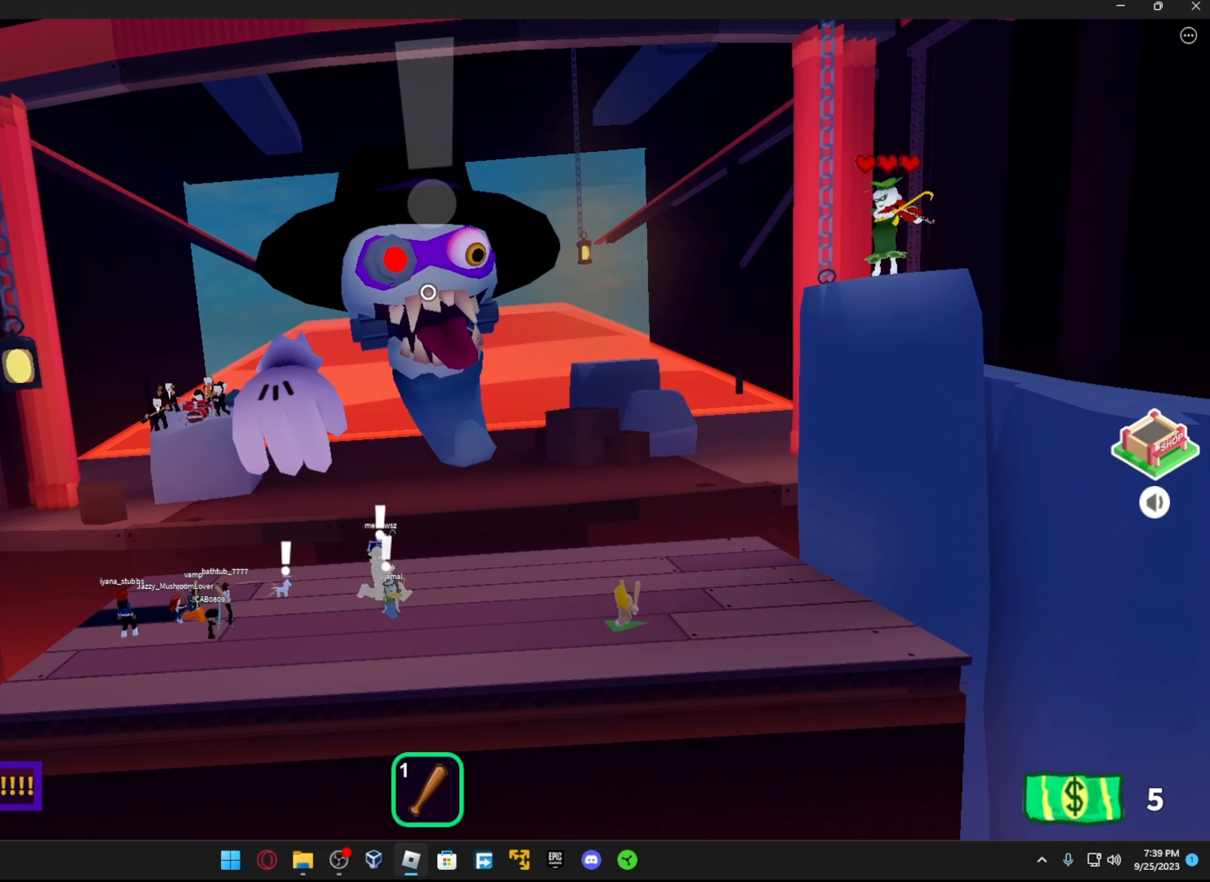
{"buttons": [], "left_stick": "right", "right_stick": "center", "events": []}
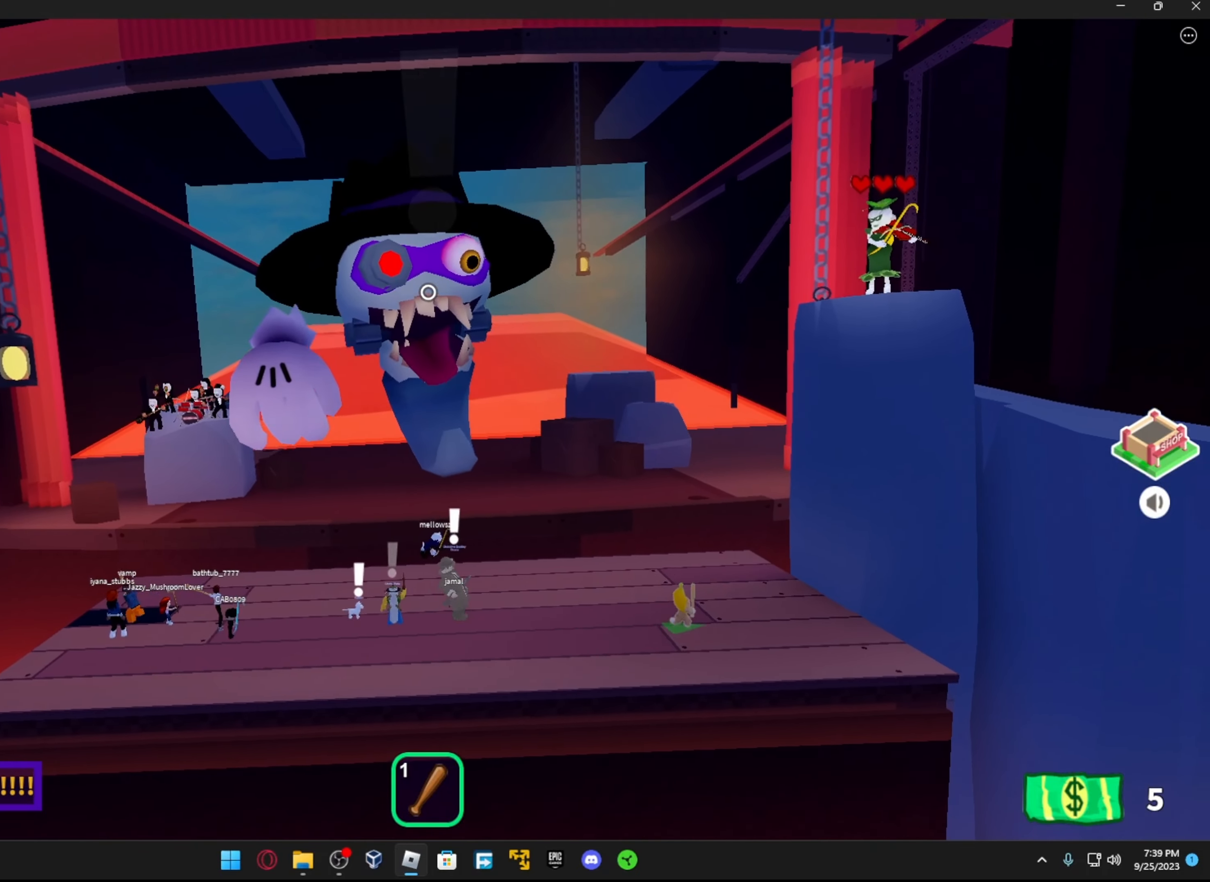
{"buttons": [], "left_stick": "left", "right_stick": "center", "events": [[367, "left_stick", "center"], [417, "left_stick", "left"]]}
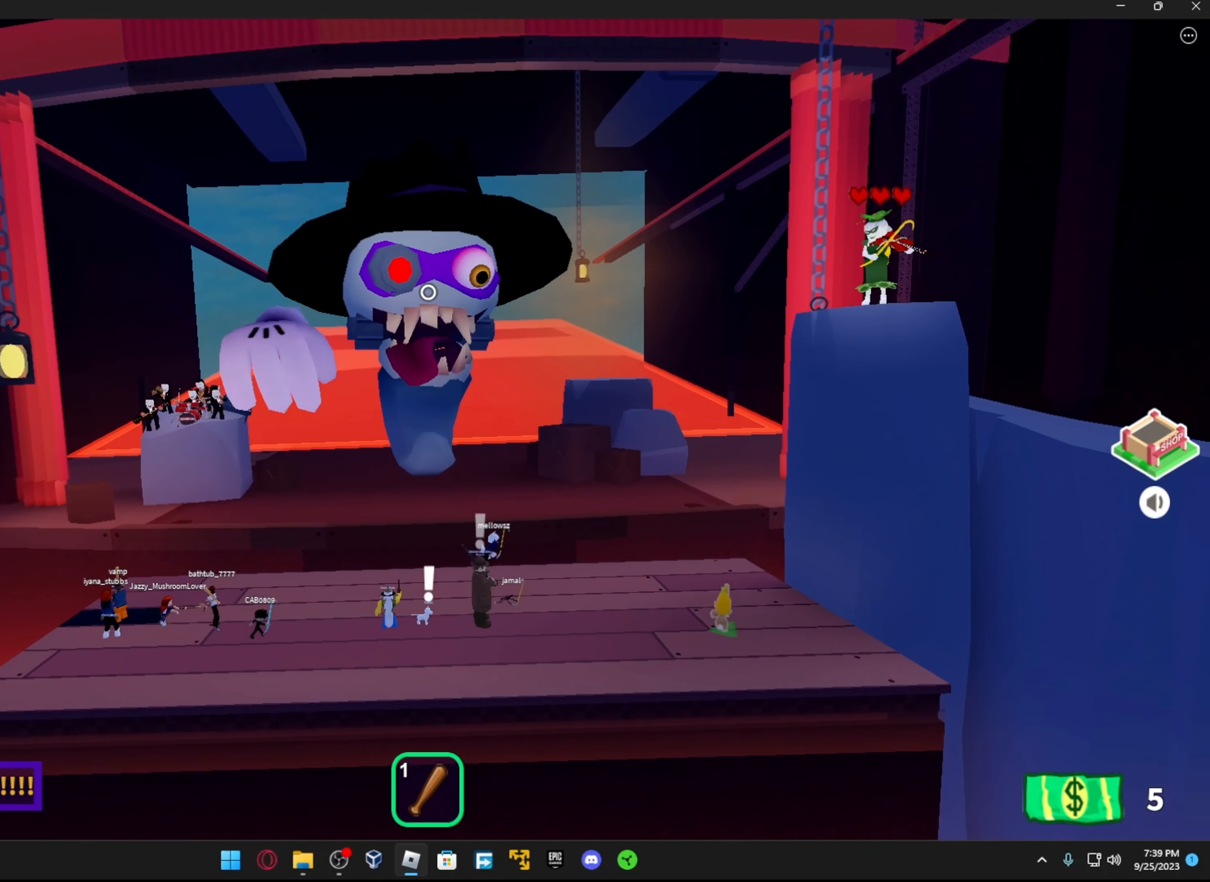
{"buttons": [], "left_stick": "right", "right_stick": "center", "events": [[267, "left_stick", "up"], [317, "left_stick", "up-right"], [484, "left_stick", "right"]]}
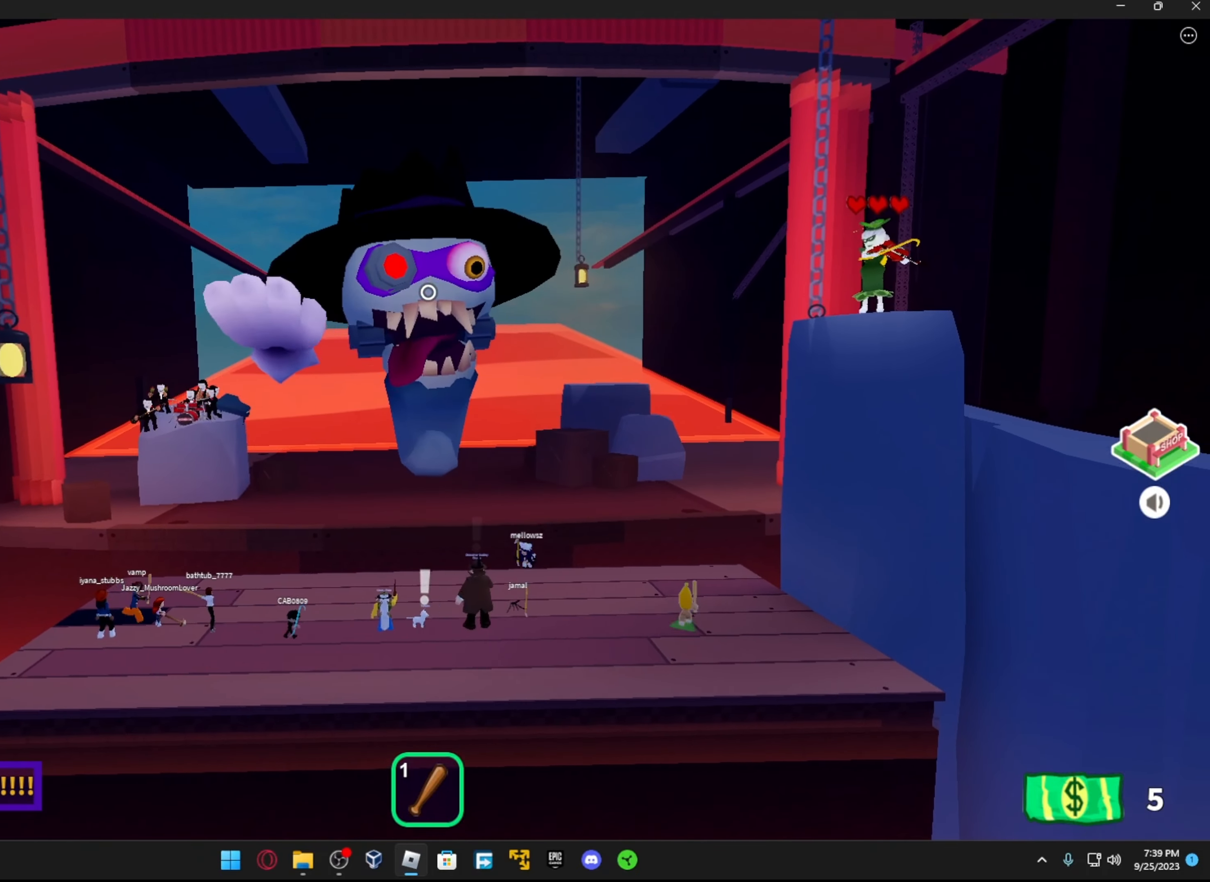
{"buttons": [], "left_stick": "center", "right_stick": "center", "events": [[284, "left_stick", "down"], [367, "left_stick", "center"]]}
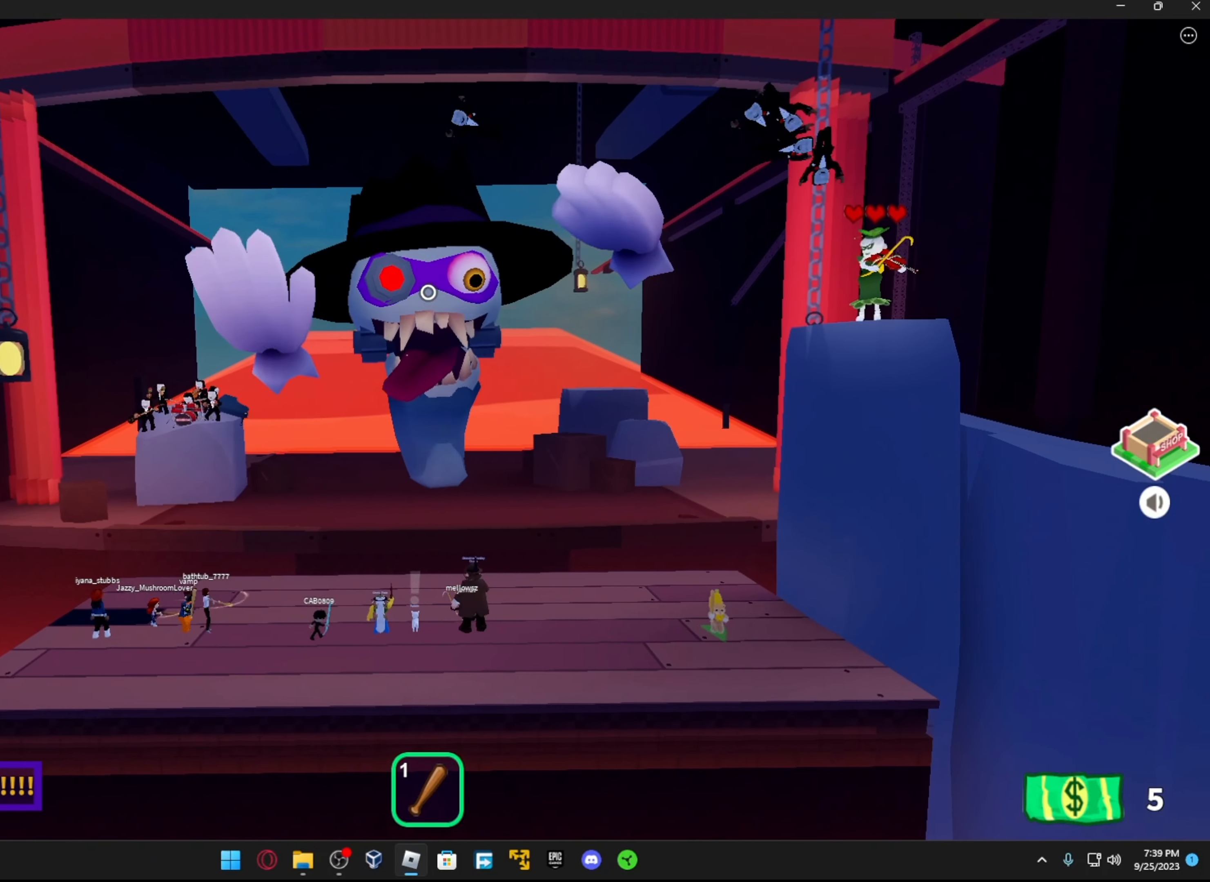
{"buttons": [], "left_stick": "center", "right_stick": "center", "events": []}
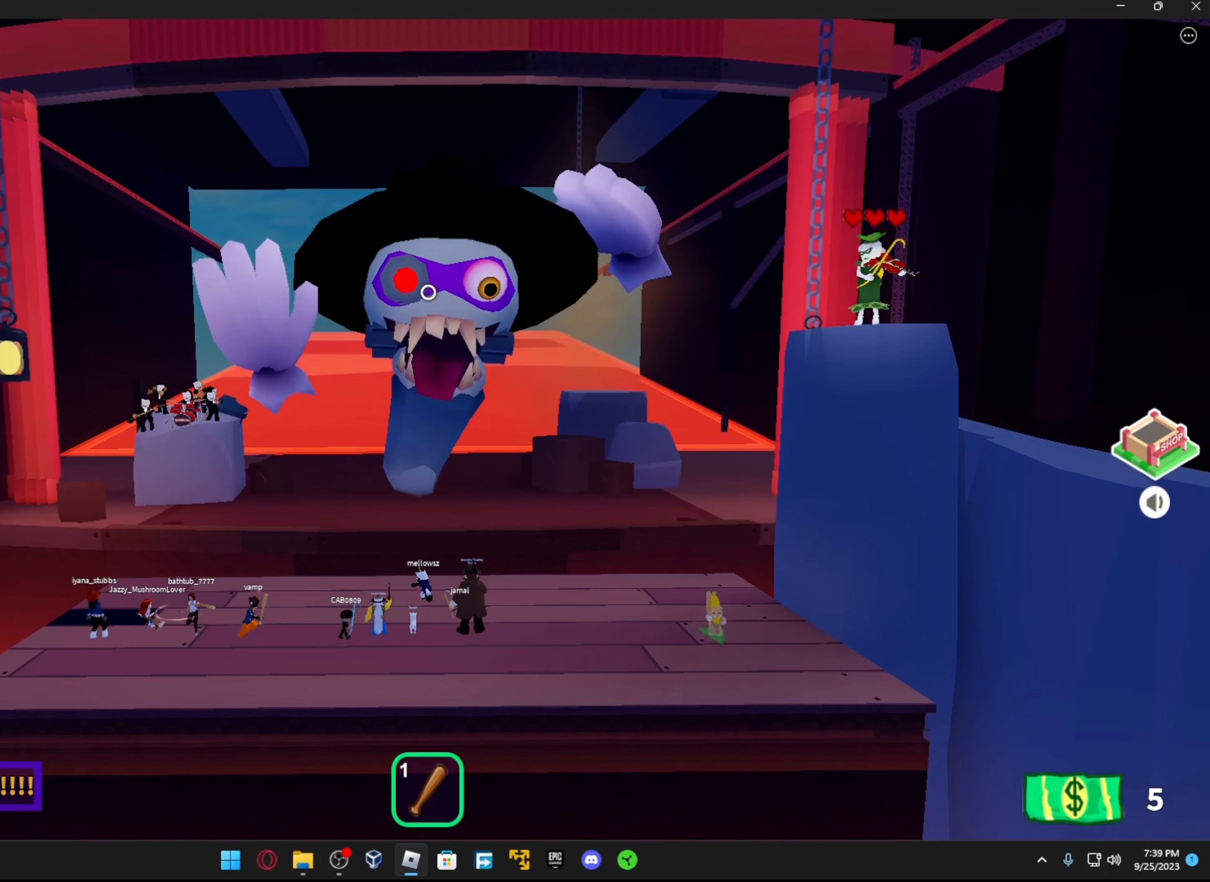
{"buttons": [], "left_stick": "center", "right_stick": "center", "events": [[17, "left_stick", "down"], [167, "left_stick", "center"]]}
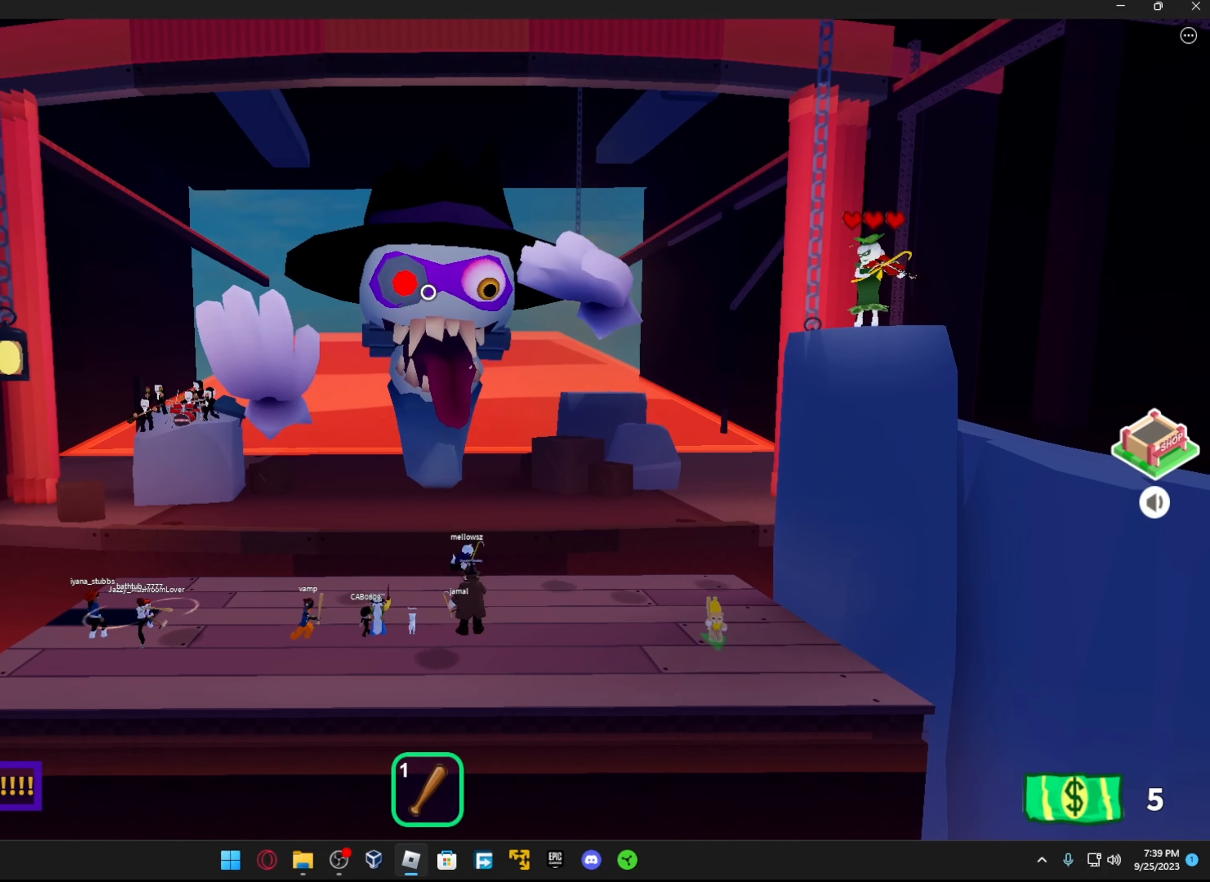
{"buttons": [], "left_stick": "center", "right_stick": "center", "events": []}
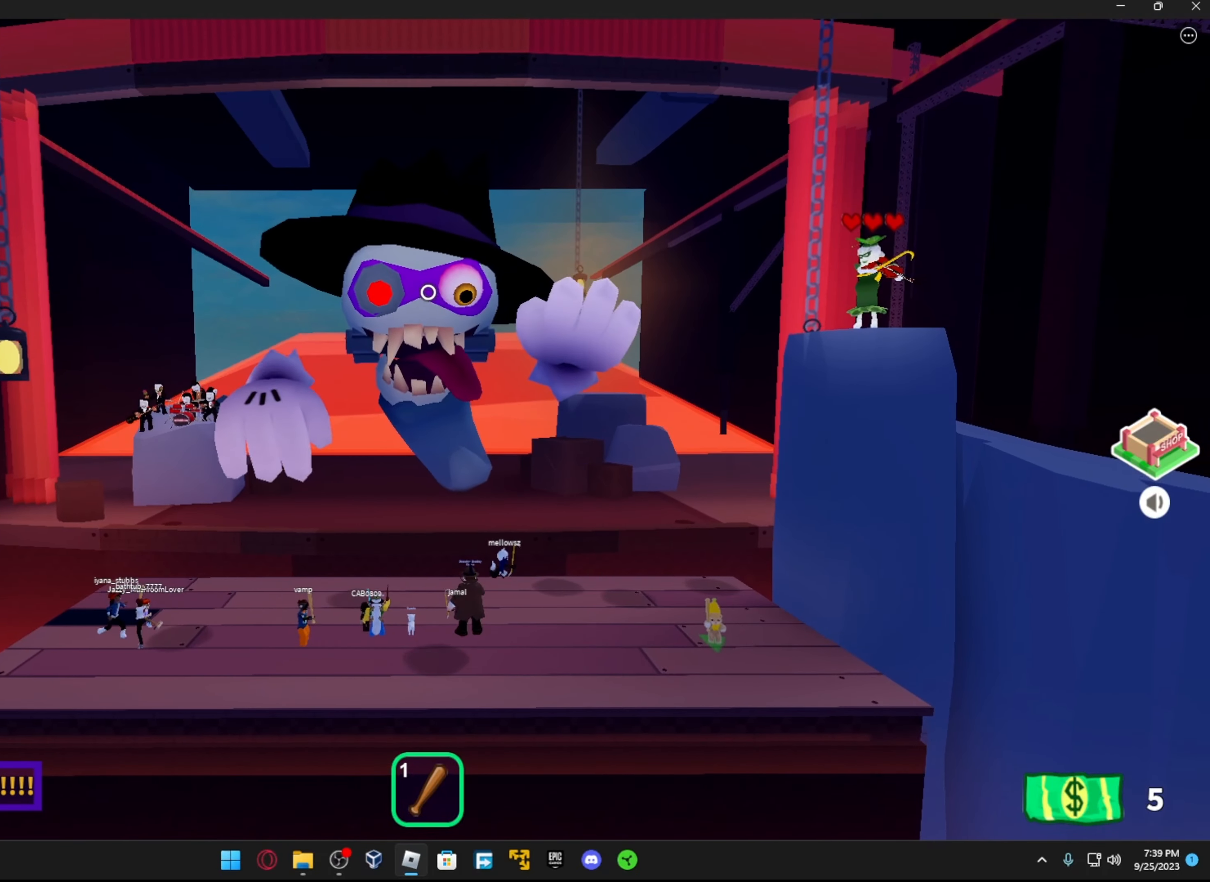
{"buttons": [], "left_stick": "left", "right_stick": "center", "events": [[17, "left_stick", "left"]]}
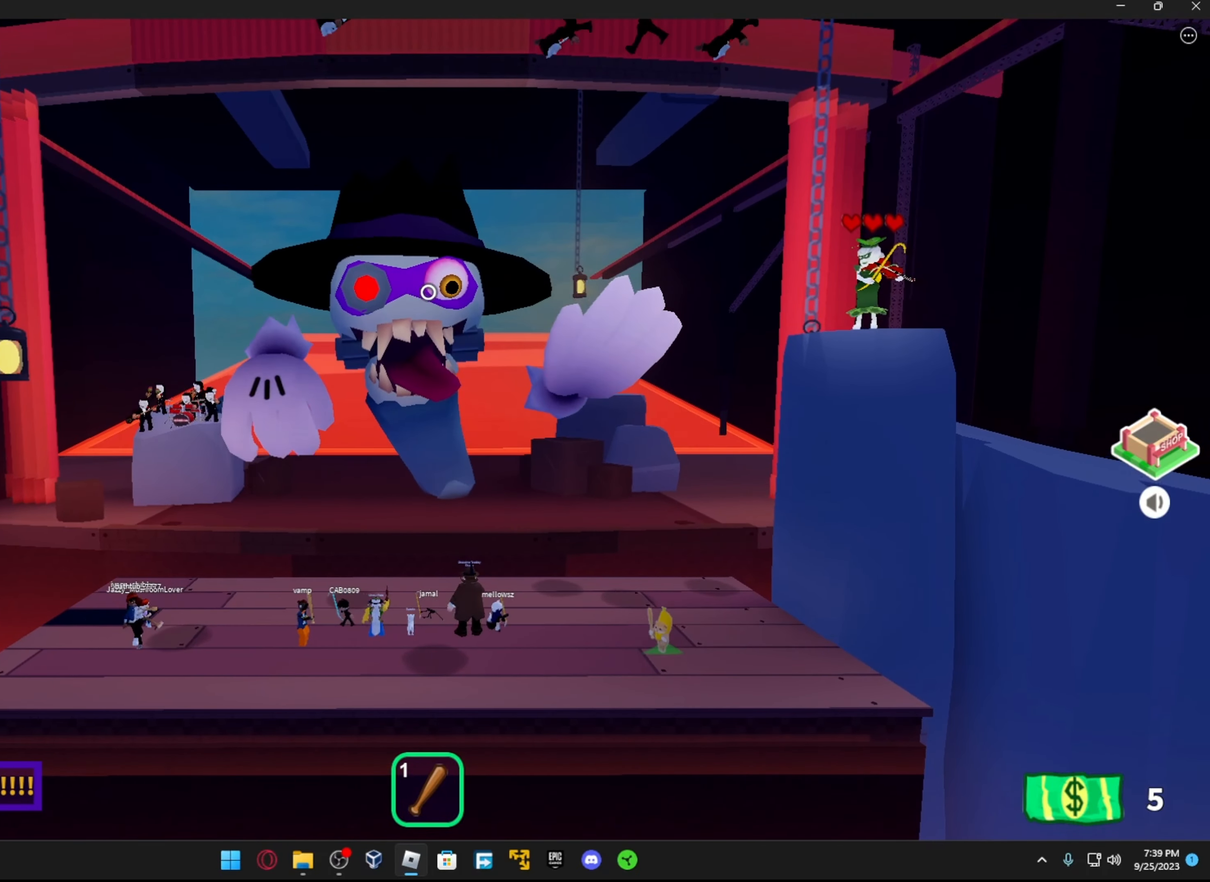
{"buttons": [], "left_stick": "down-left", "right_stick": "center", "events": [[117, "left_stick", "down-left"]]}
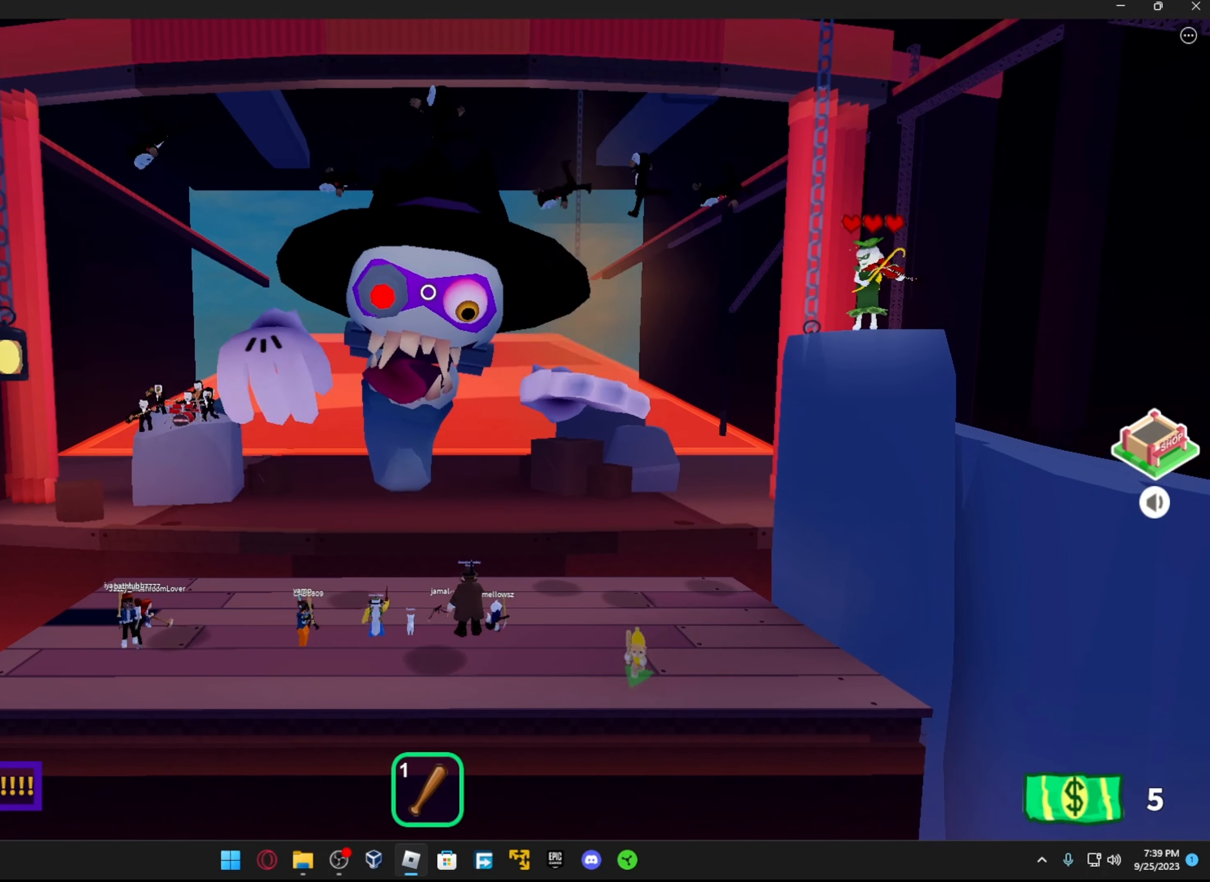
{"buttons": [], "left_stick": "down-left", "right_stick": "center", "events": [[116, "left_stick", "center"], [366, "left_stick", "down-left"]]}
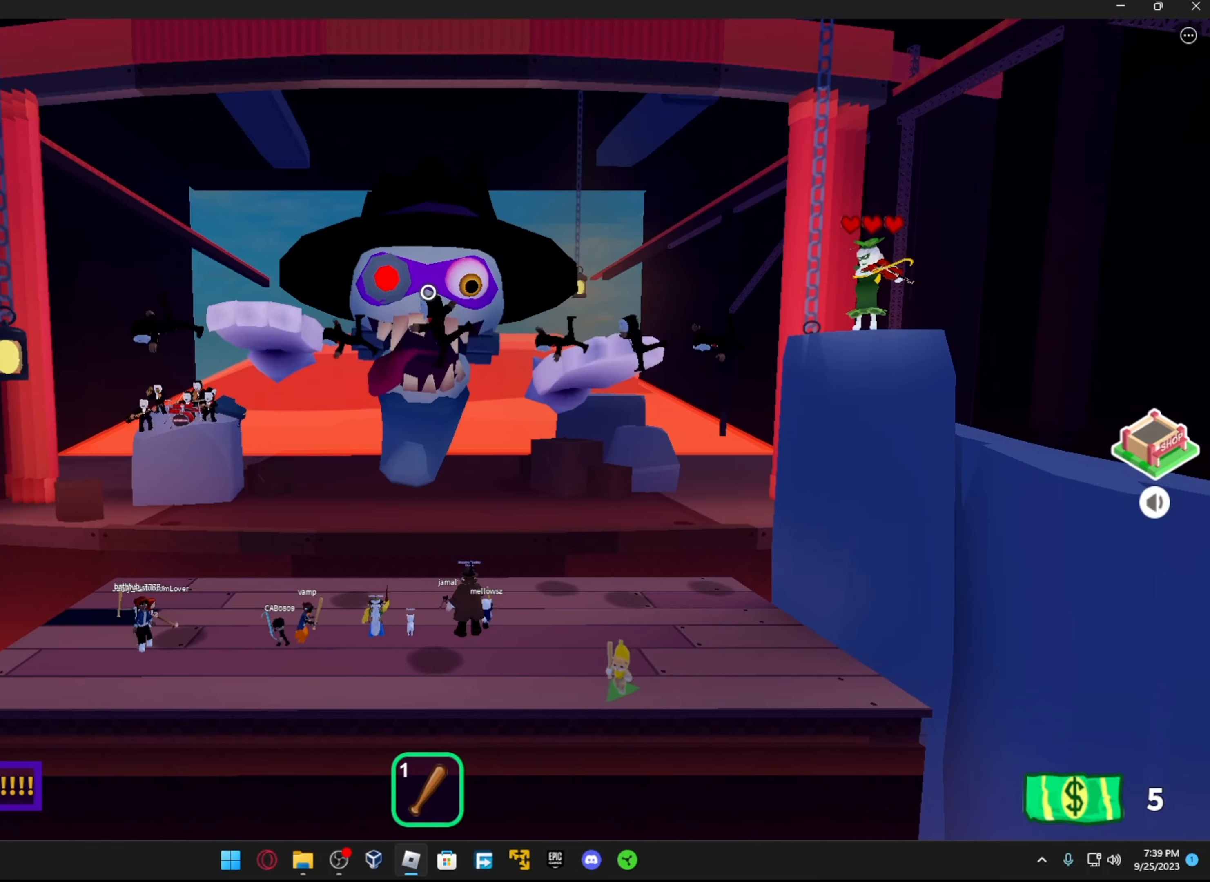
{"buttons": [], "left_stick": "up", "right_stick": "center", "events": [[166, "left_stick", "center"], [316, "left_stick", "up"]]}
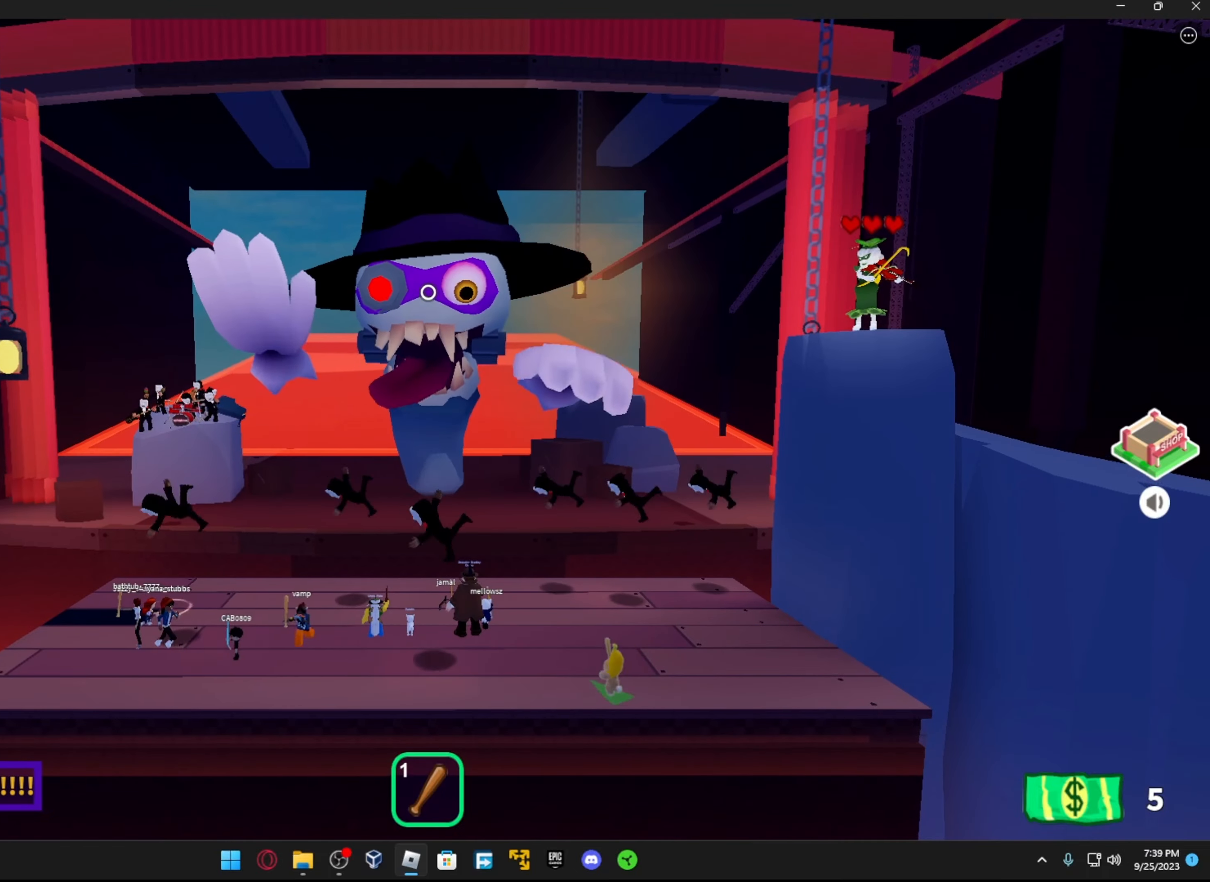
{"buttons": [], "left_stick": "center", "right_stick": "center", "events": [[316, "left_stick", "center"]]}
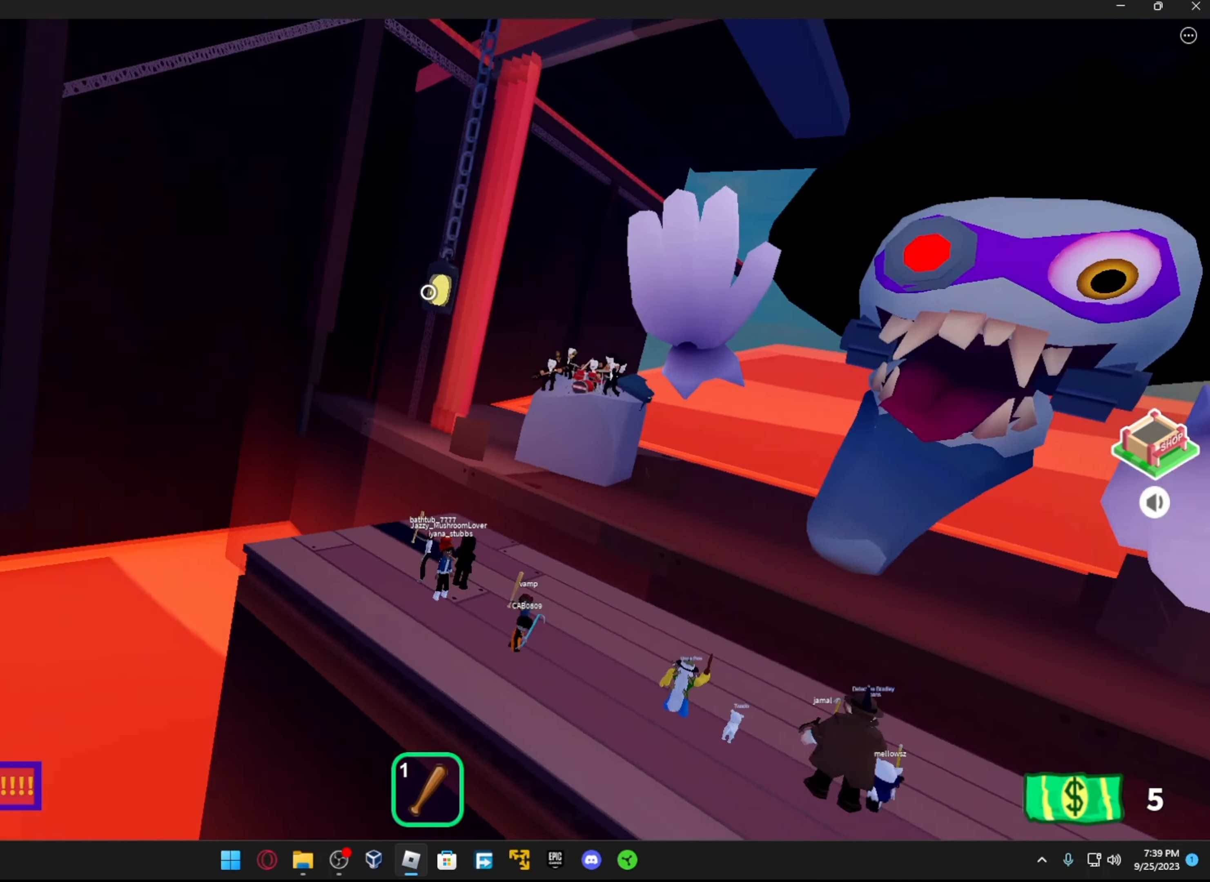
{"buttons": [], "left_stick": "center", "right_stick": "center", "events": [[66, "left_stick", "down-right"], [183, "left_stick", "center"]]}
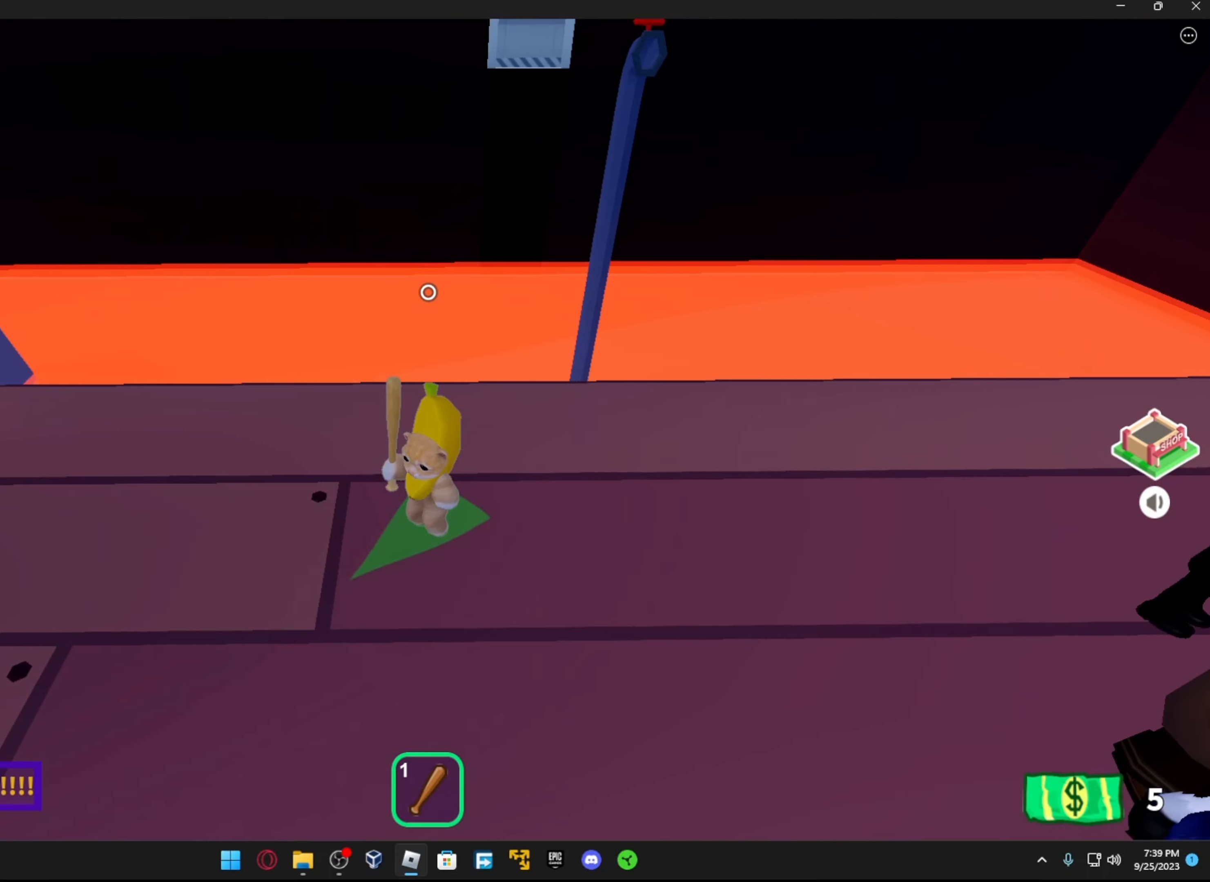
{"buttons": [], "left_stick": "right", "right_stick": "right", "events": [[166, "right_stick", "right"], [383, "left_stick", "right"]]}
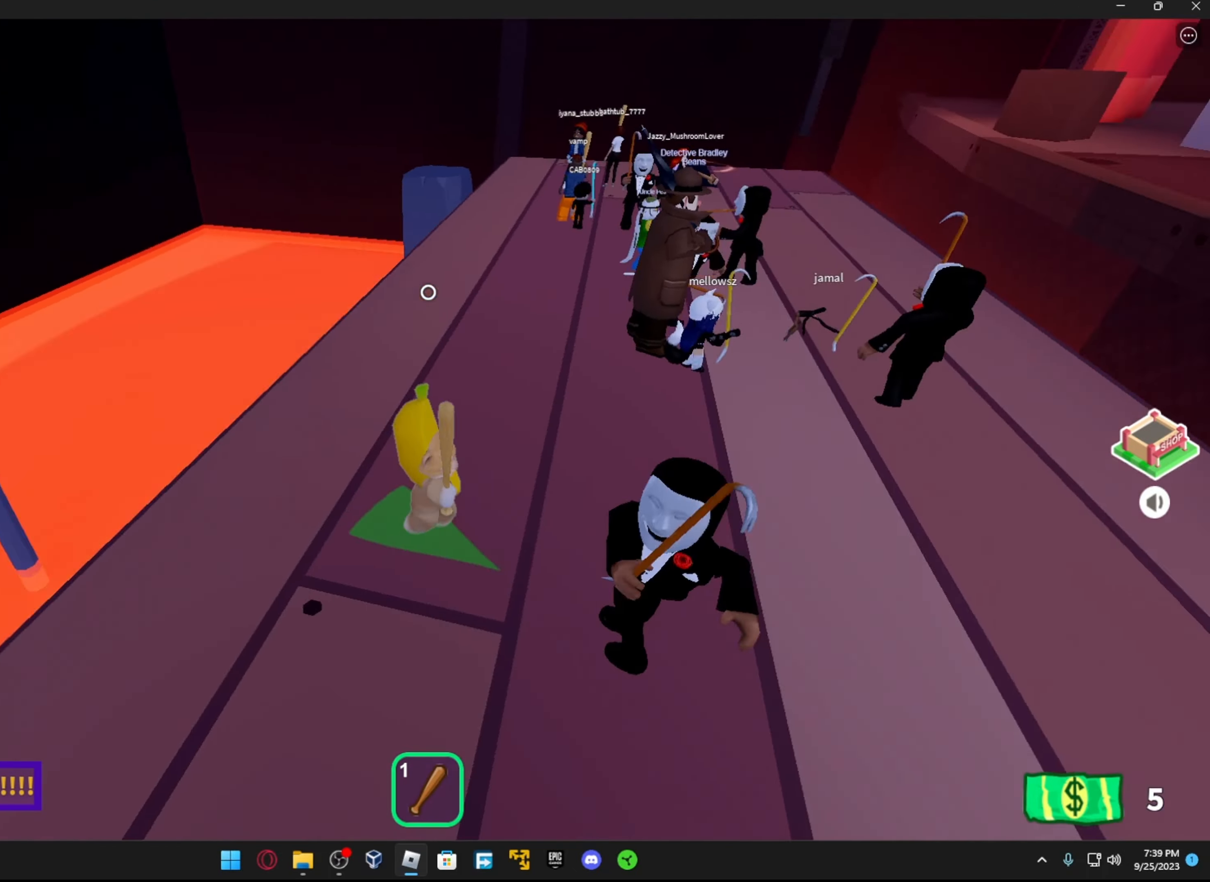
{"buttons": ["R2"], "left_stick": "up-right", "right_stick": "down-right", "events": [[83, "left_stick", "left"], [216, "right_stick", "center"], [266, "R2", "down"], [266, "left_stick", "up"], [283, "right_stick", "up-right"], [333, "left_stick", "right"], [416, "R2", "up"], [416, "right_stick", "down-right"], [433, "left_stick", "up-right"], [466, "R2", "down"]]}
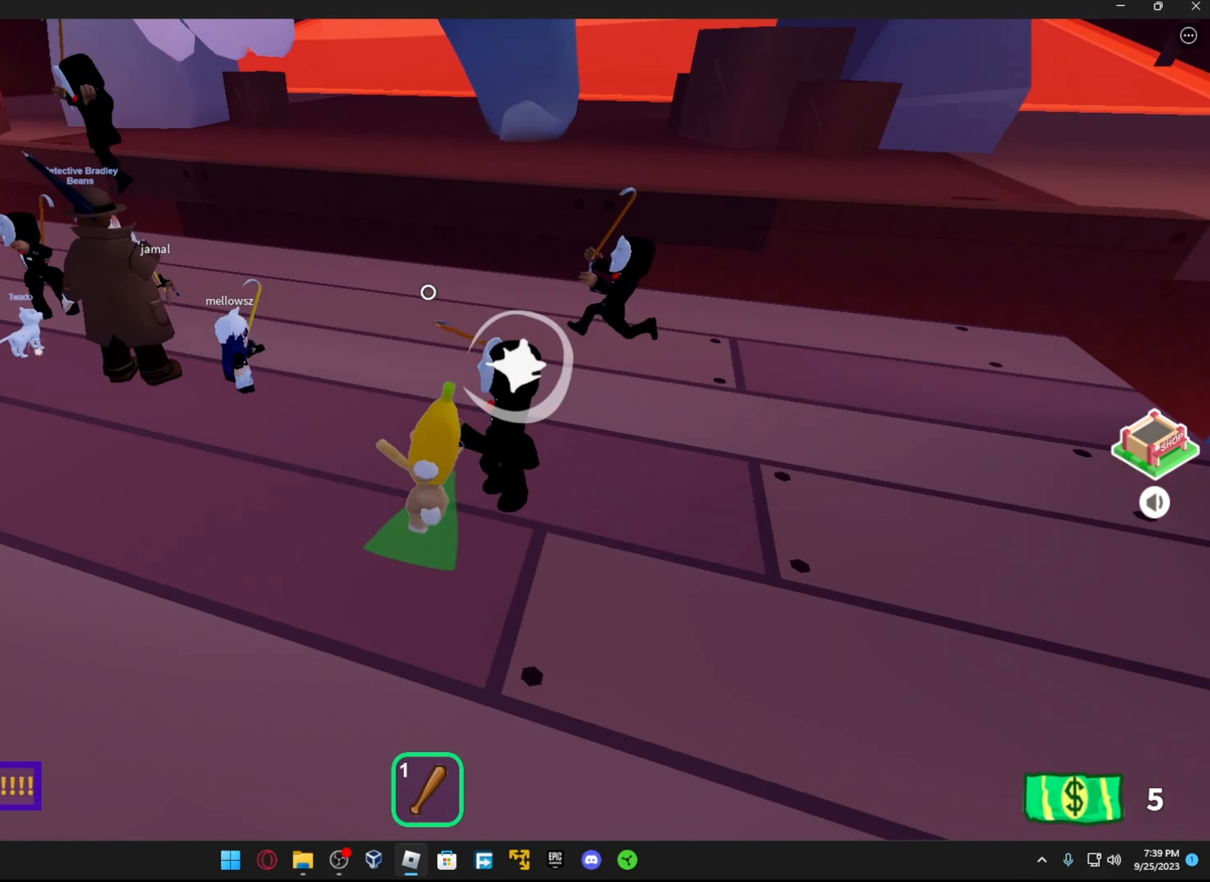
{"buttons": ["R2"], "left_stick": "down-right", "right_stick": "right", "events": [[16, "right_stick", "up-right"], [66, "R2", "up"], [66, "right_stick", "left"], [133, "R2", "down"], [133, "right_stick", "up"], [166, "left_stick", "right"], [216, "R2", "up"], [233, "right_stick", "left"], [283, "R2", "down"], [316, "right_stick", "center"], [366, "R2", "up"], [366, "left_stick", "down-right"], [416, "right_stick", "right"], [433, "R2", "down"]]}
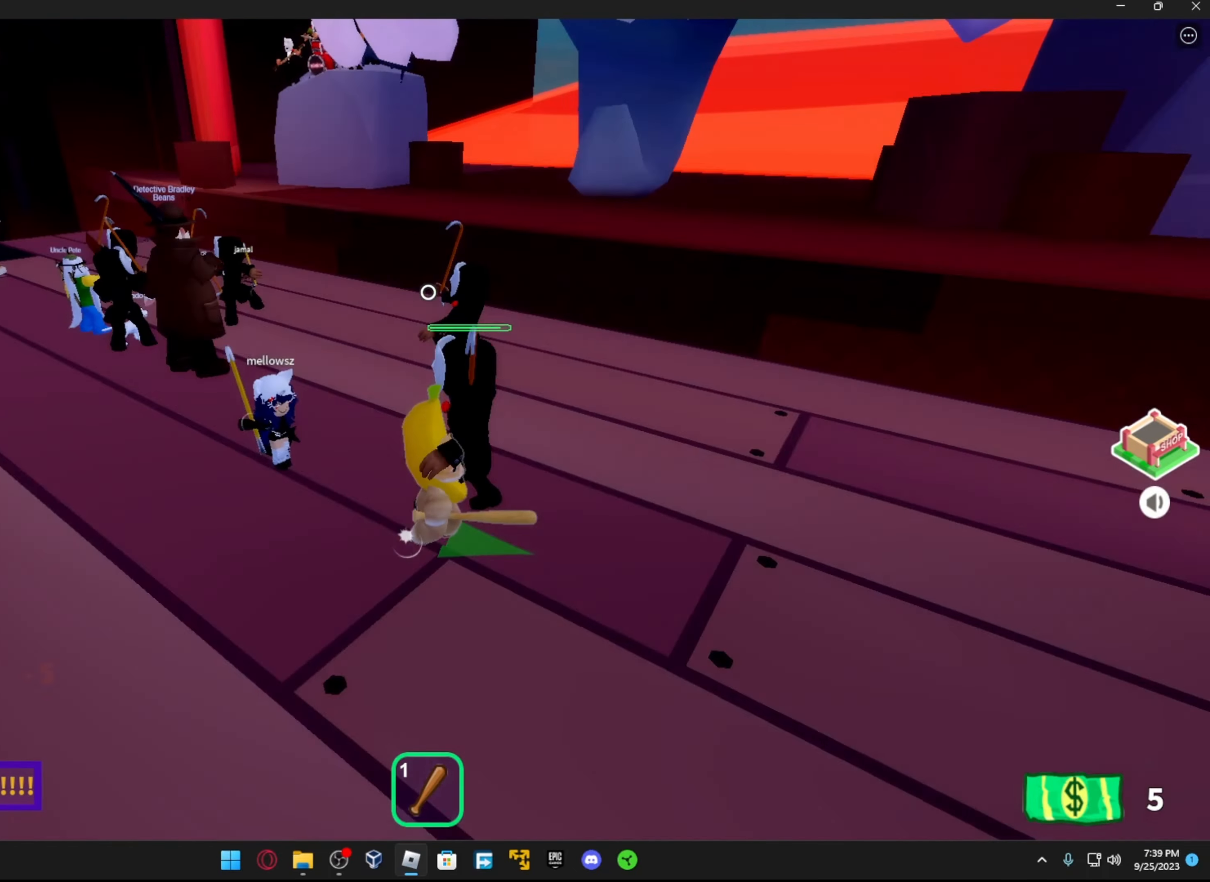
{"buttons": ["R2"], "left_stick": "up-right", "right_stick": "left", "events": [[33, "R2", "up"], [33, "right_stick", "up-left"], [66, "left_stick", "right"], [116, "R2", "down"], [133, "right_stick", "center"], [216, "R2", "up"], [283, "R2", "down"], [333, "right_stick", "up-left"], [416, "R2", "up"], [433, "right_stick", "left"], [466, "R2", "down"], [466, "left_stick", "up-right"]]}
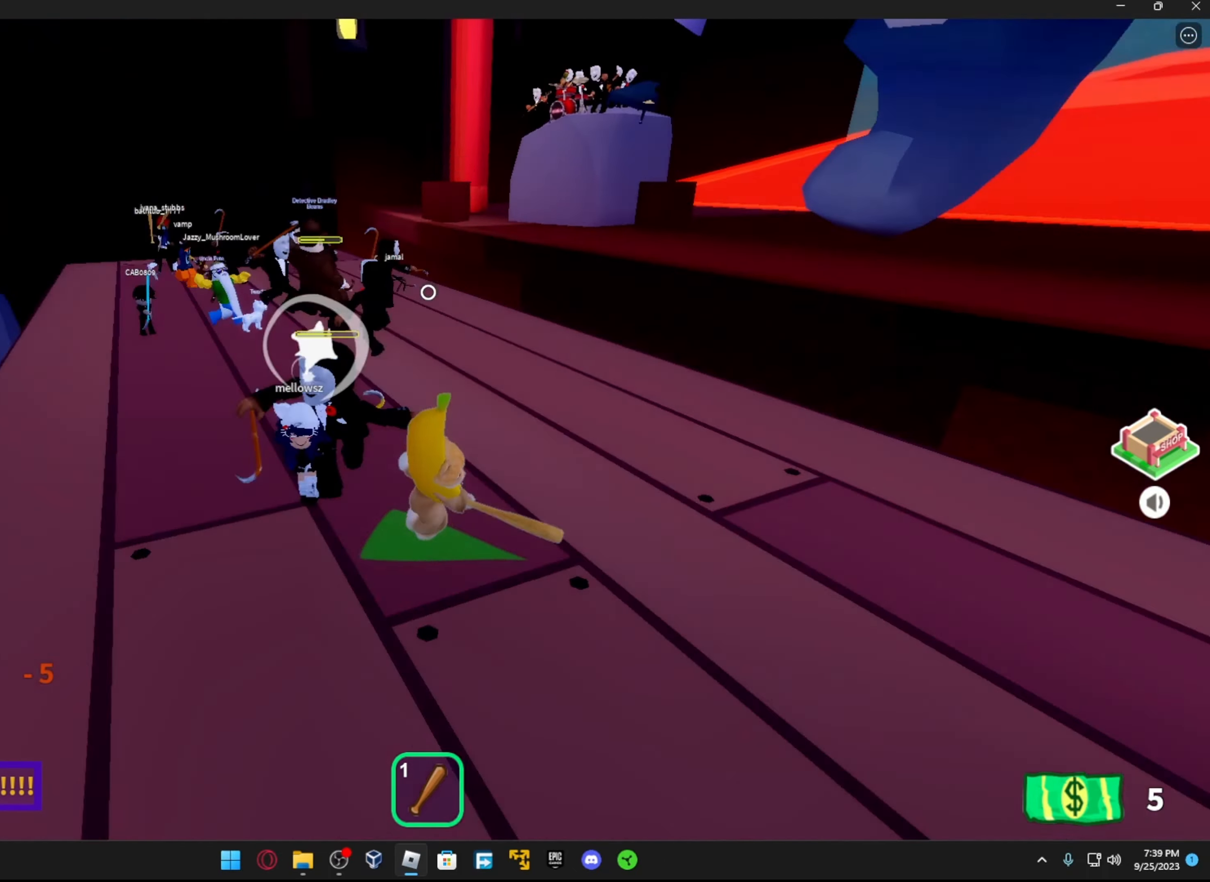
{"buttons": [], "left_stick": "down-left", "right_stick": "center", "events": [[16, "left_stick", "up"], [66, "R2", "up"], [166, "R2", "down"], [216, "left_stick", "down-left"], [266, "R2", "up"], [316, "R2", "down"], [433, "R2", "up"], [466, "right_stick", "center"]]}
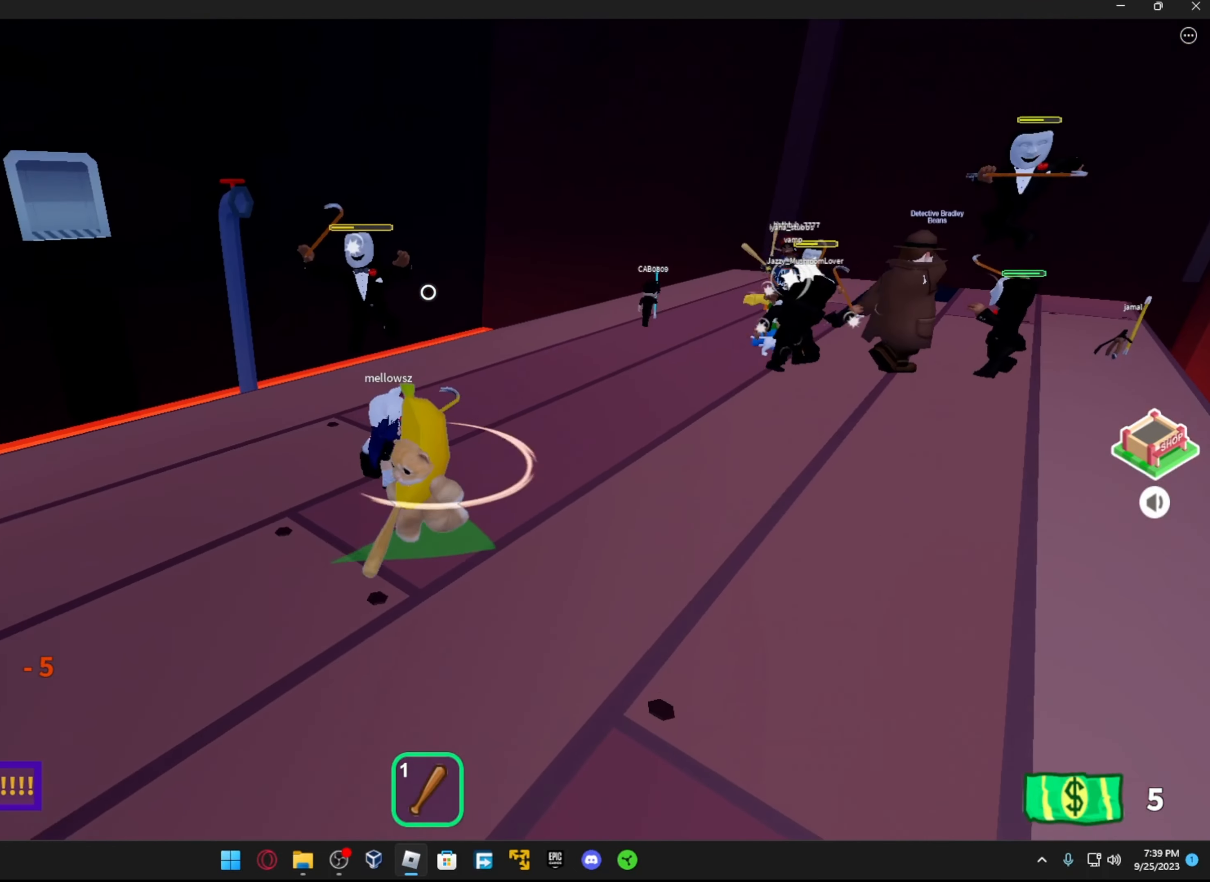
{"buttons": [], "left_stick": "down-left", "right_stick": "center", "events": [[16, "R2", "down"], [16, "right_stick", "right"], [116, "R2", "up"], [116, "right_stick", "center"], [216, "R2", "down"], [216, "right_stick", "up-right"], [316, "R2", "up"], [366, "right_stick", "center"]]}